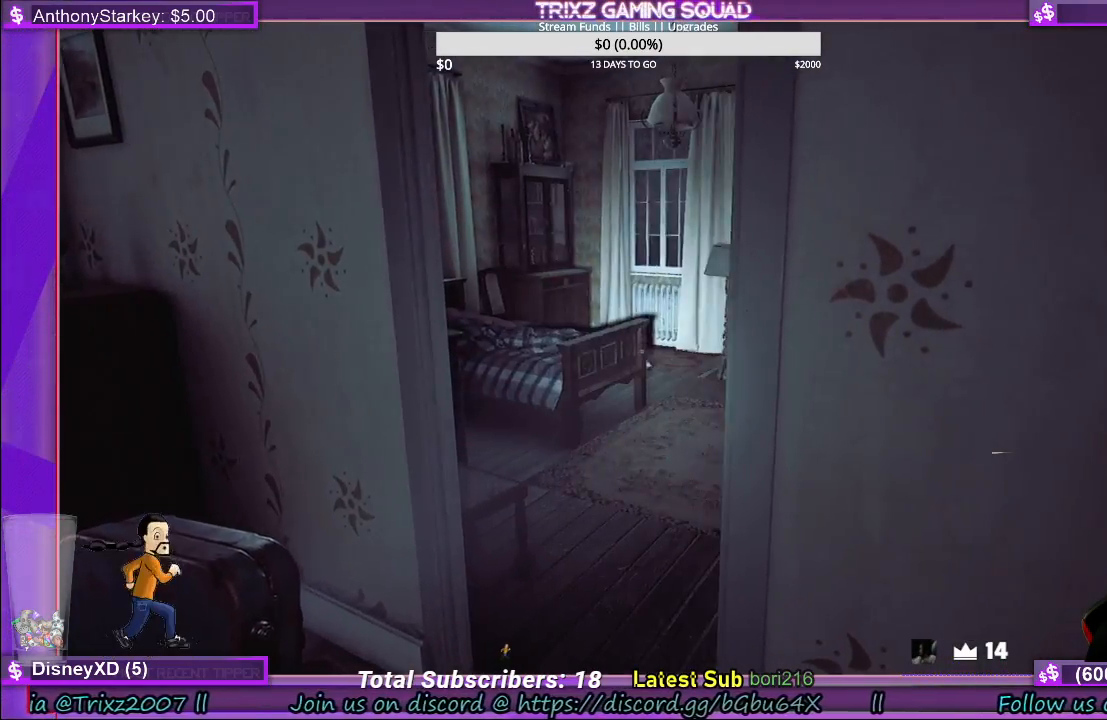
Gameplay with keyboard and mouse; each line is a JSON object with the keys and mouse buttons held at the frame after it. "events" lists presses ("down") and releases ("up") of "a", "ctrl", "d", "e", "f", "q", "r", "s", "shift", "space", "tab", "w", "mouse_left", "mouse_wheel", "mouse_right" and "mouse_mb4" between this image and that frame as [ms after this image, input, new state], when the widget could be followed in between. "mouse_left", "mouse_wheel", "mouse_right", "mouse_mb4" = the "left", "wheel", "right", "mb4" buttons of the "mouse" list. No other keys are recorded. "wheel" means that the mouse wheel is clicked or scrolled. Mouse movement is not recorded.
{"keys": ["a", "w"], "mouse": [], "events": [[167, "a", "up"], [450, "a", "down"]]}
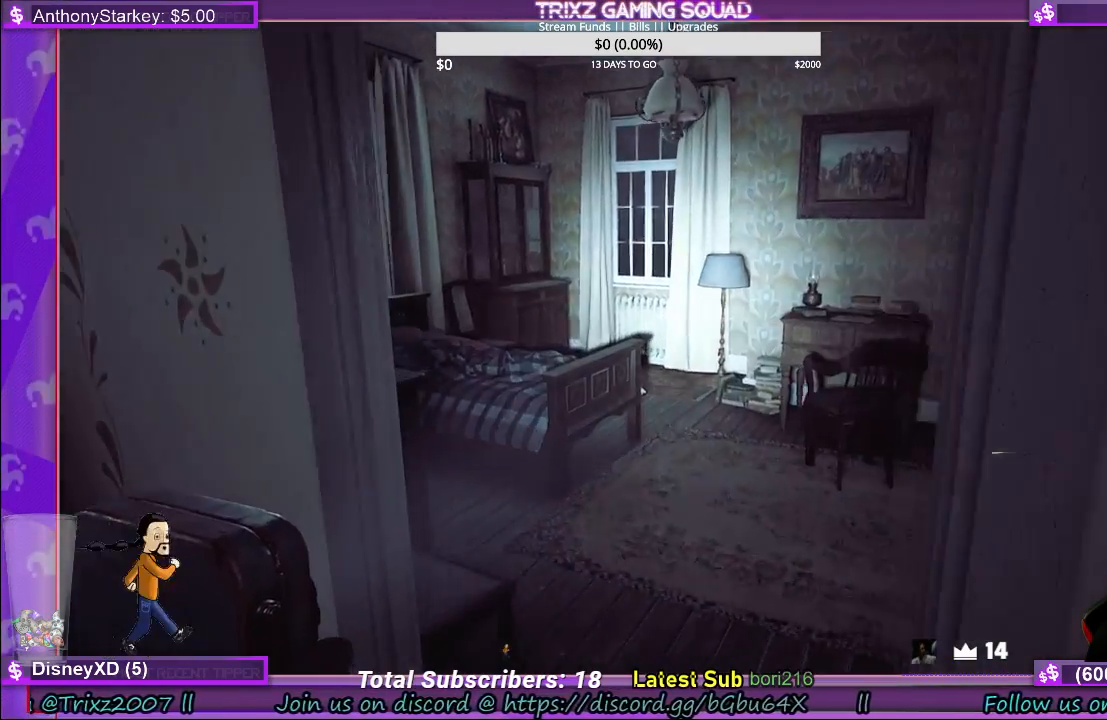
{"keys": ["w"], "mouse": [], "events": [[50, "a", "up"], [250, "d", "down"], [467, "d", "up"]]}
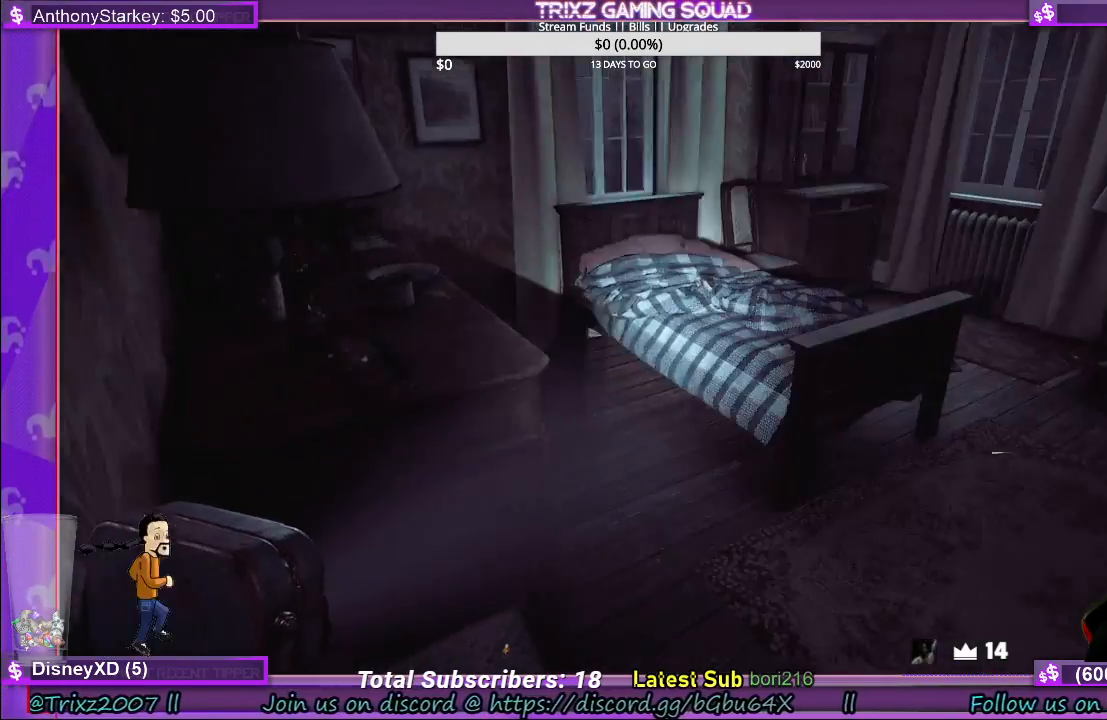
{"keys": [], "mouse": [], "events": [[217, "w", "up"]]}
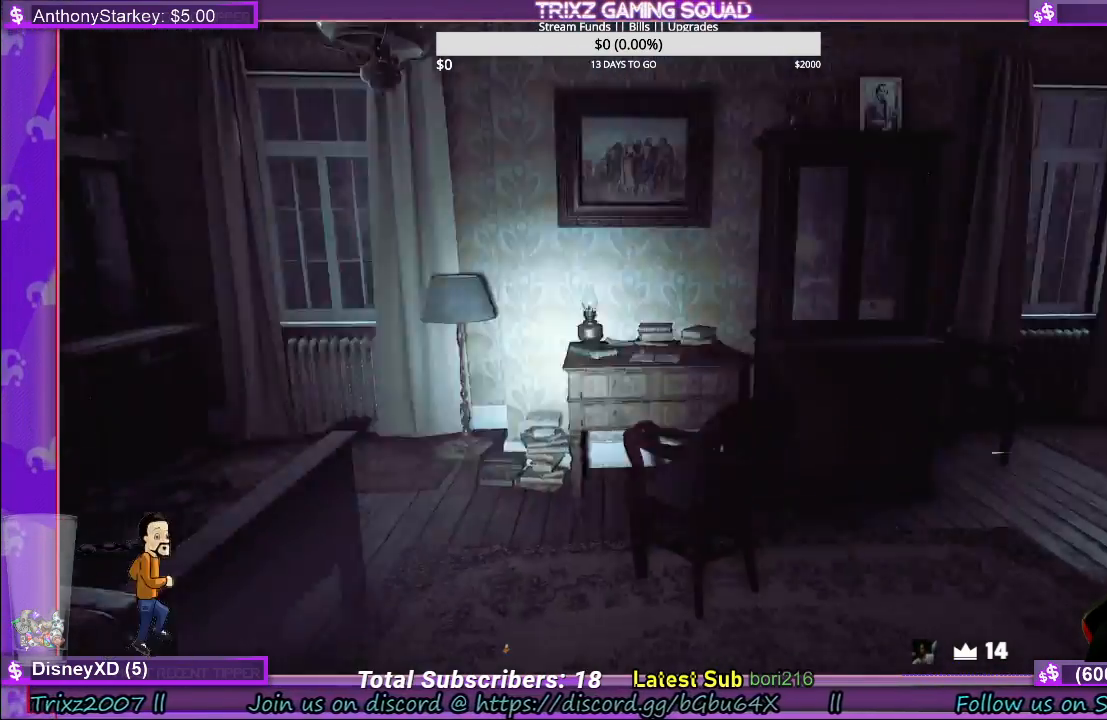
{"keys": [], "mouse": [], "events": []}
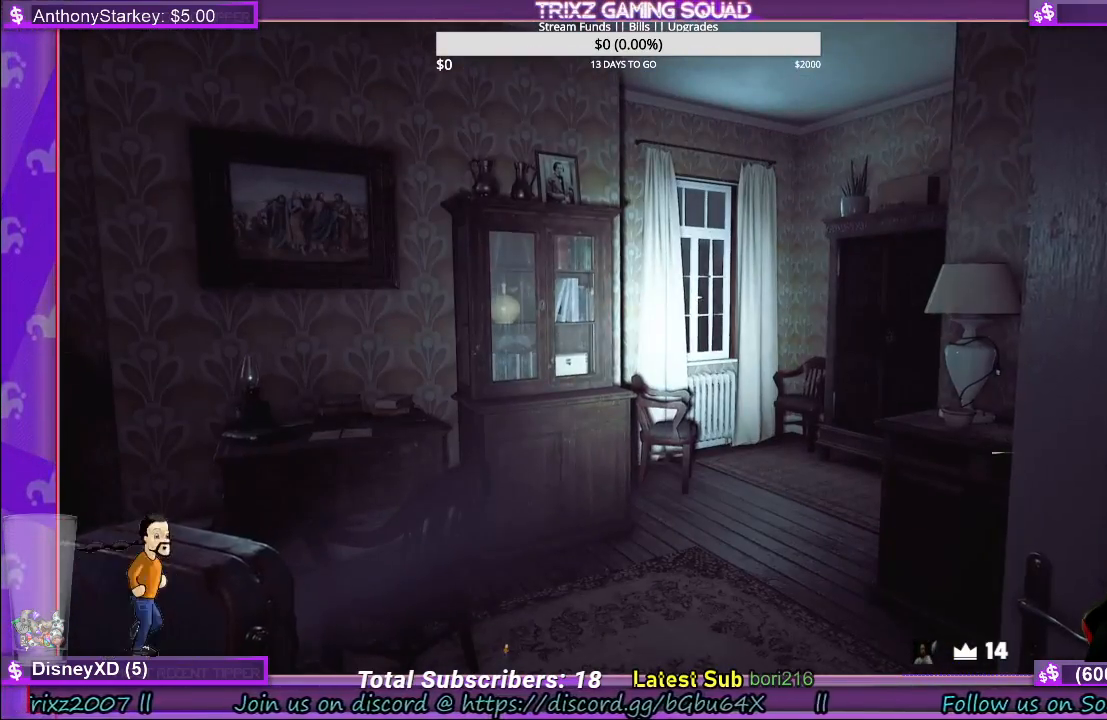
{"keys": ["a"], "mouse": [], "events": [[267, "d", "down"], [300, "s", "down"], [400, "a", "down"], [400, "d", "up"], [500, "s", "up"]]}
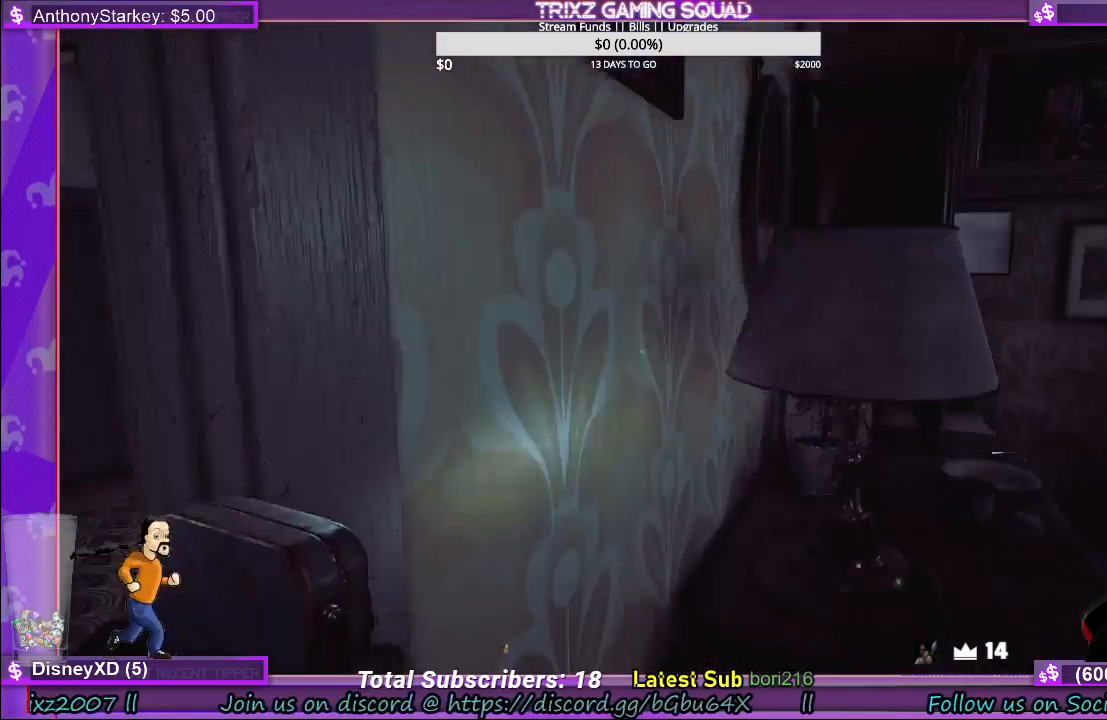
{"keys": ["d", "shift", "w"], "mouse": [], "events": [[17, "shift", "down"], [150, "w", "down"], [250, "a", "up"], [367, "d", "down"]]}
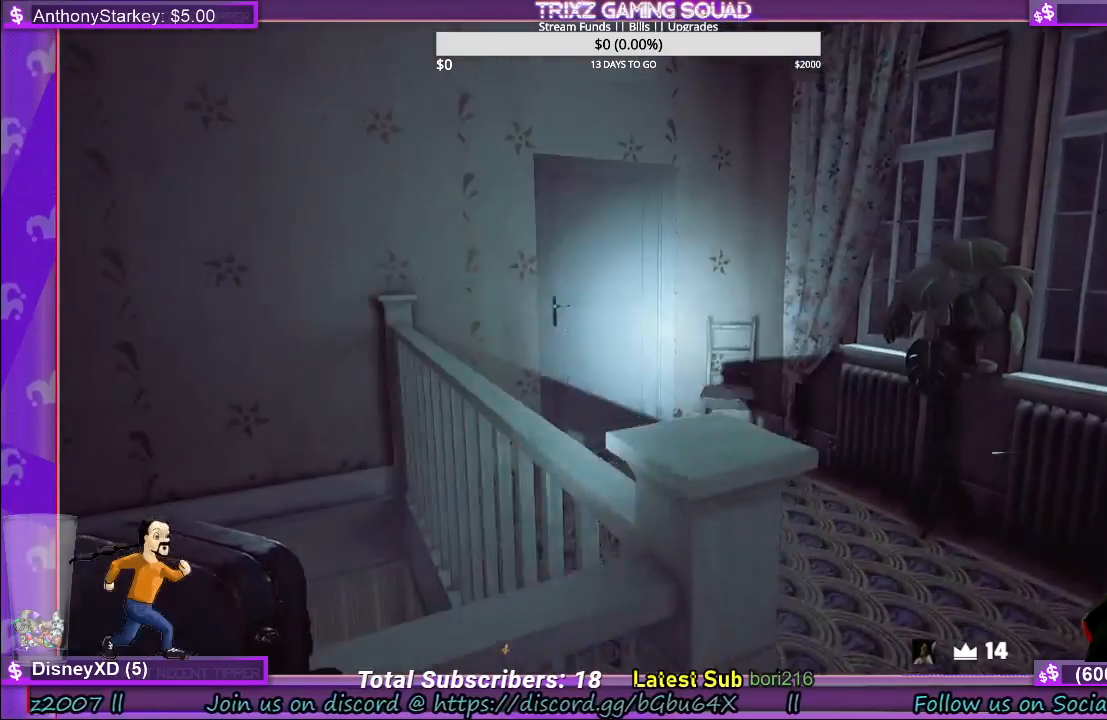
{"keys": ["shift", "w"], "mouse": [], "events": [[200, "d", "up"]]}
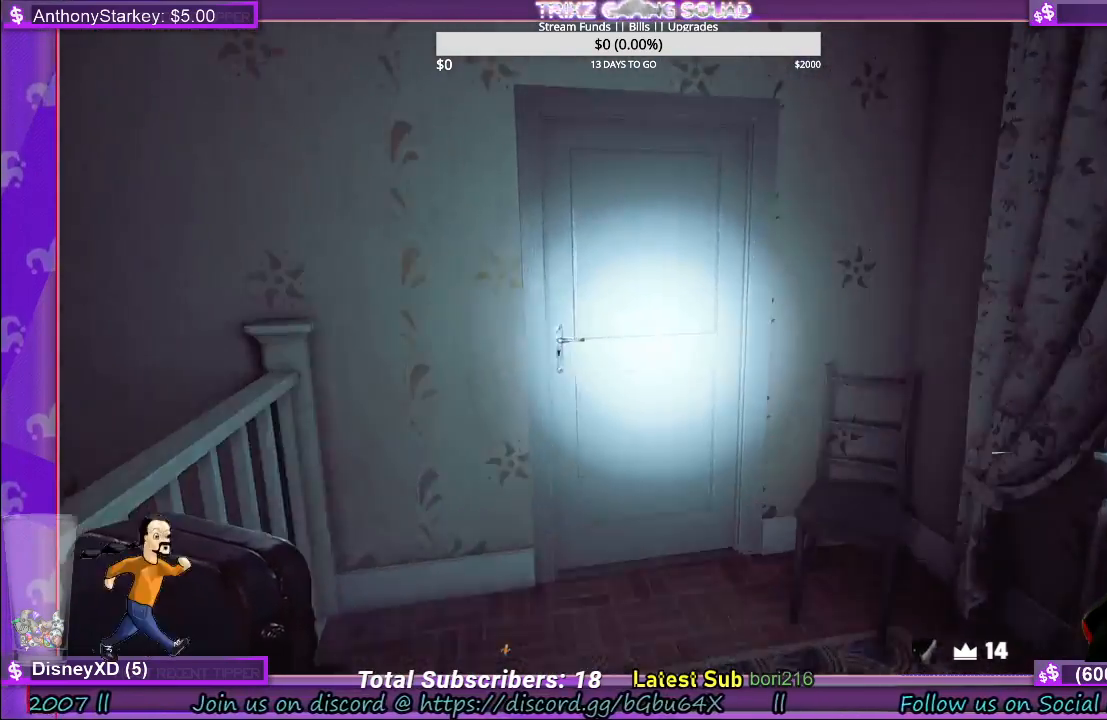
{"keys": [], "mouse": ["left"], "events": [[284, "d", "down"], [300, "shift", "up"], [384, "d", "up"], [384, "mouse_left", "down"], [384, "w", "up"]]}
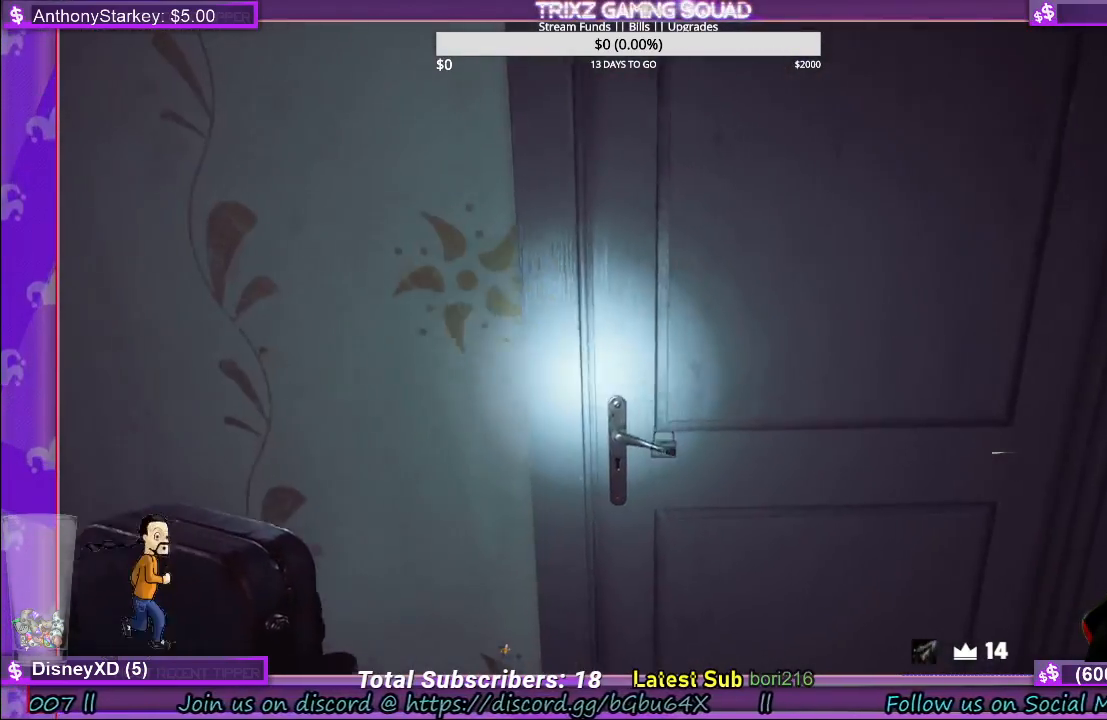
{"keys": [], "mouse": ["left"], "events": []}
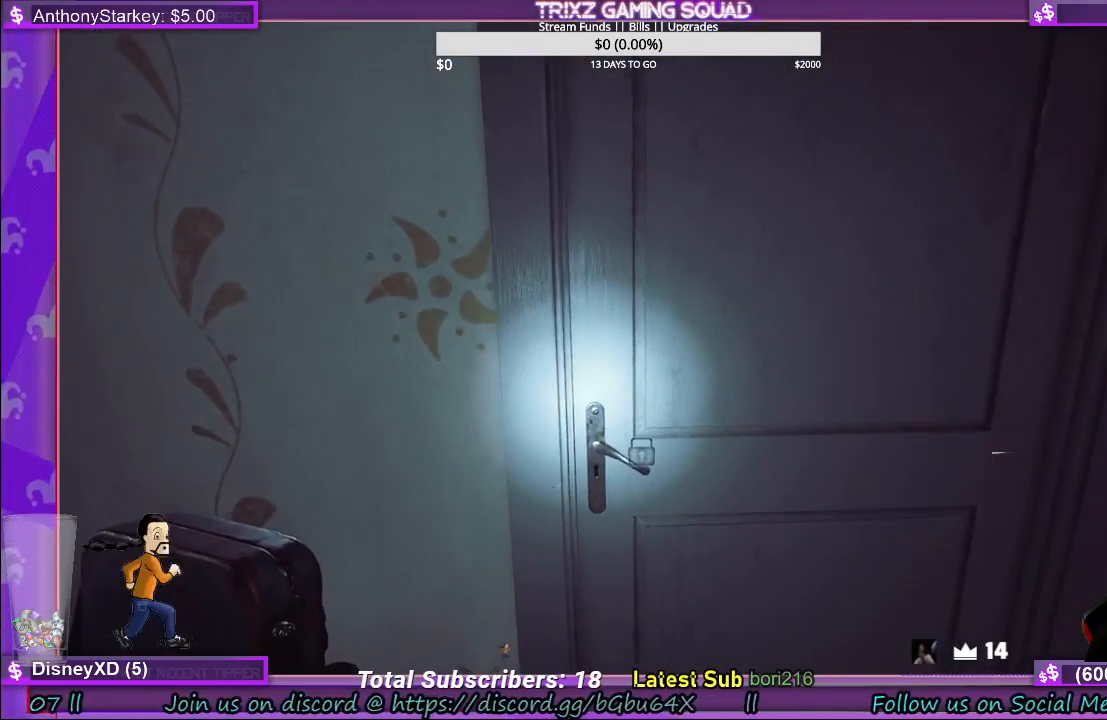
{"keys": [], "mouse": [], "events": [[484, "mouse_left", "up"]]}
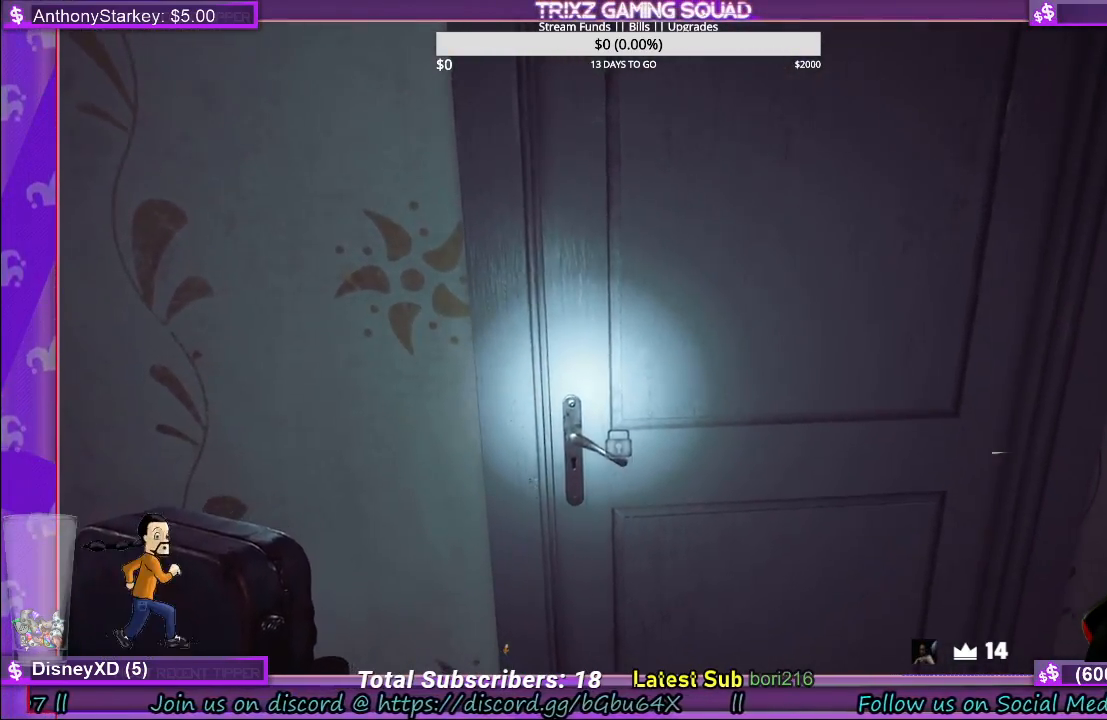
{"keys": ["a", "shift", "w"], "mouse": [], "events": [[67, "a", "down"], [67, "s", "down"], [150, "shift", "down"], [200, "s", "up"], [334, "w", "down"]]}
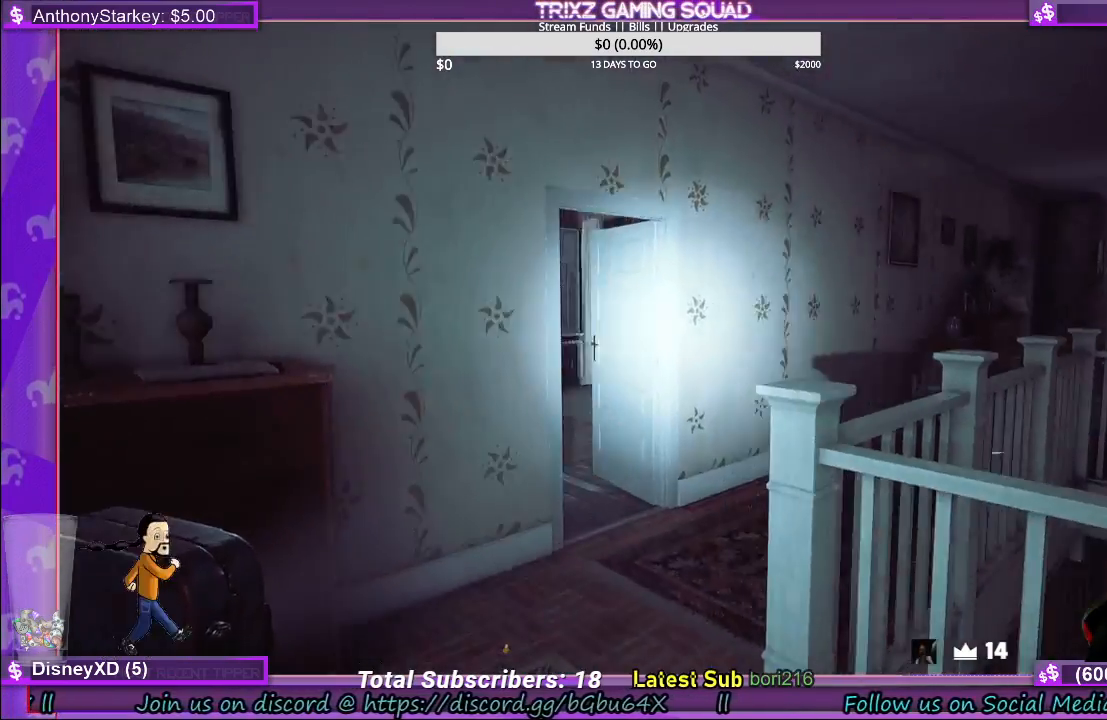
{"keys": ["shift", "w"], "mouse": [], "events": [[134, "a", "up"]]}
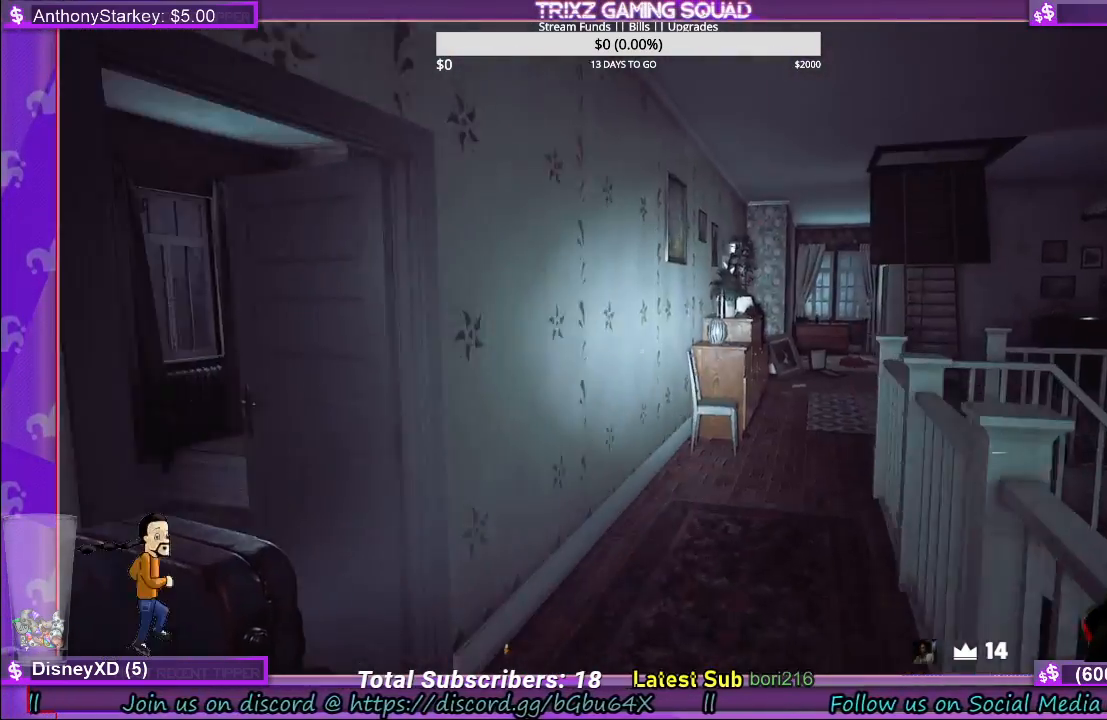
{"keys": ["shift", "w"], "mouse": [], "events": []}
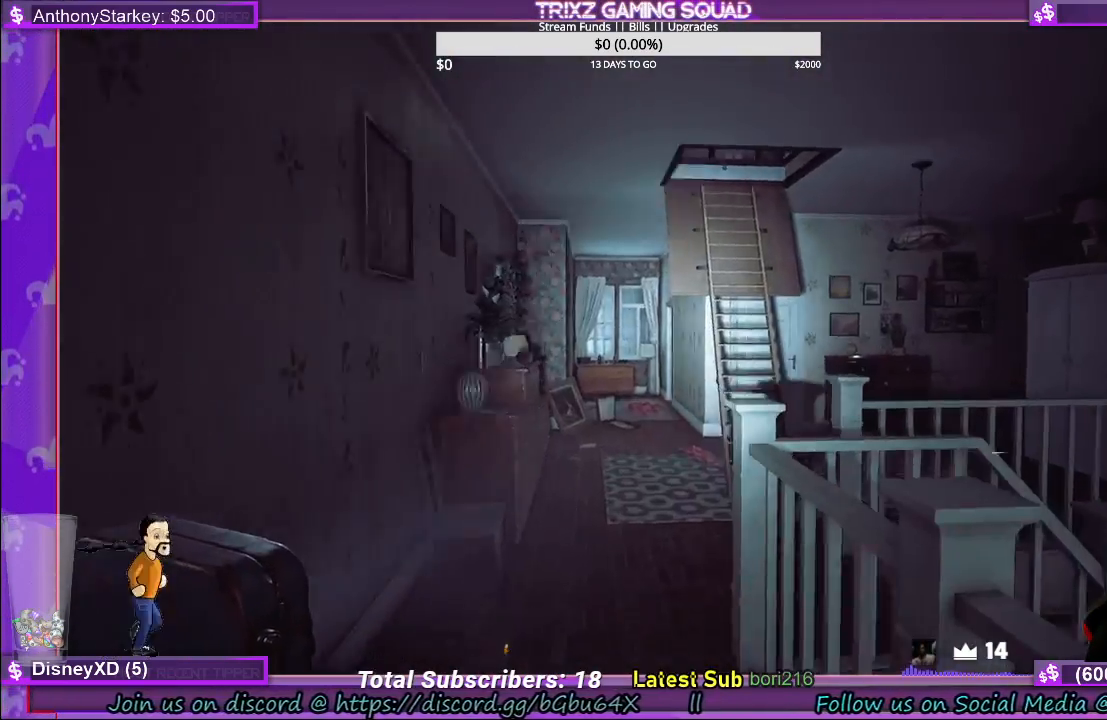
{"keys": ["shift", "w"], "mouse": [], "events": [[167, "a", "down"], [267, "a", "up"]]}
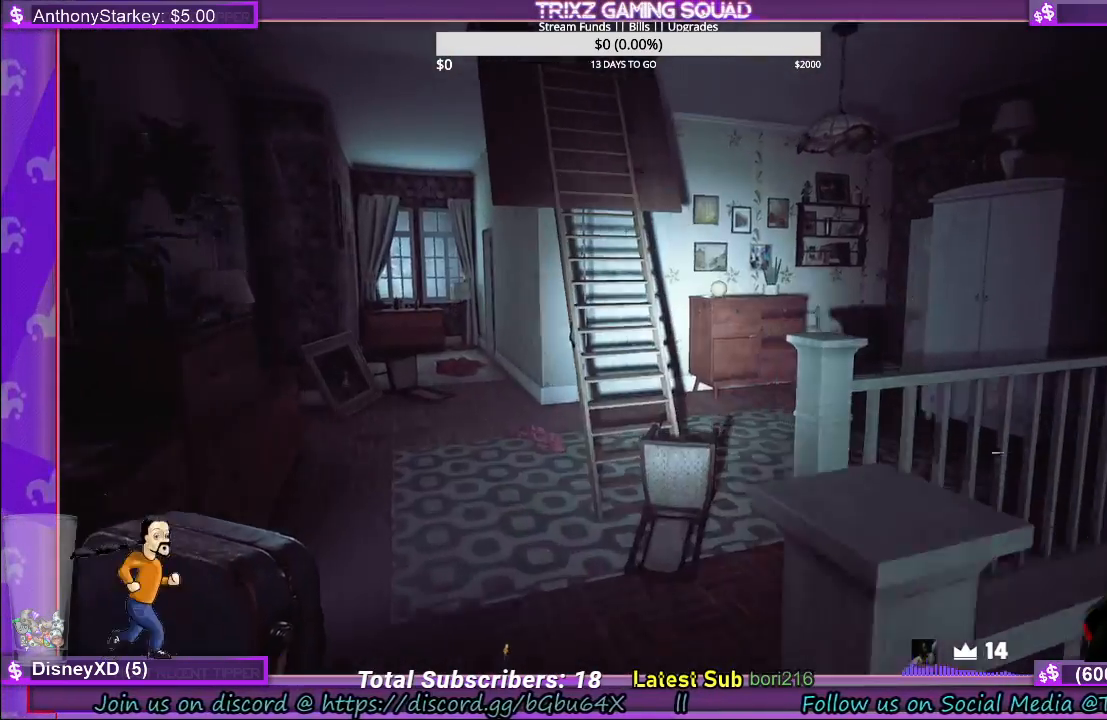
{"keys": [], "mouse": [], "events": [[217, "a", "down"], [317, "a", "up"], [434, "w", "up"], [467, "shift", "up"]]}
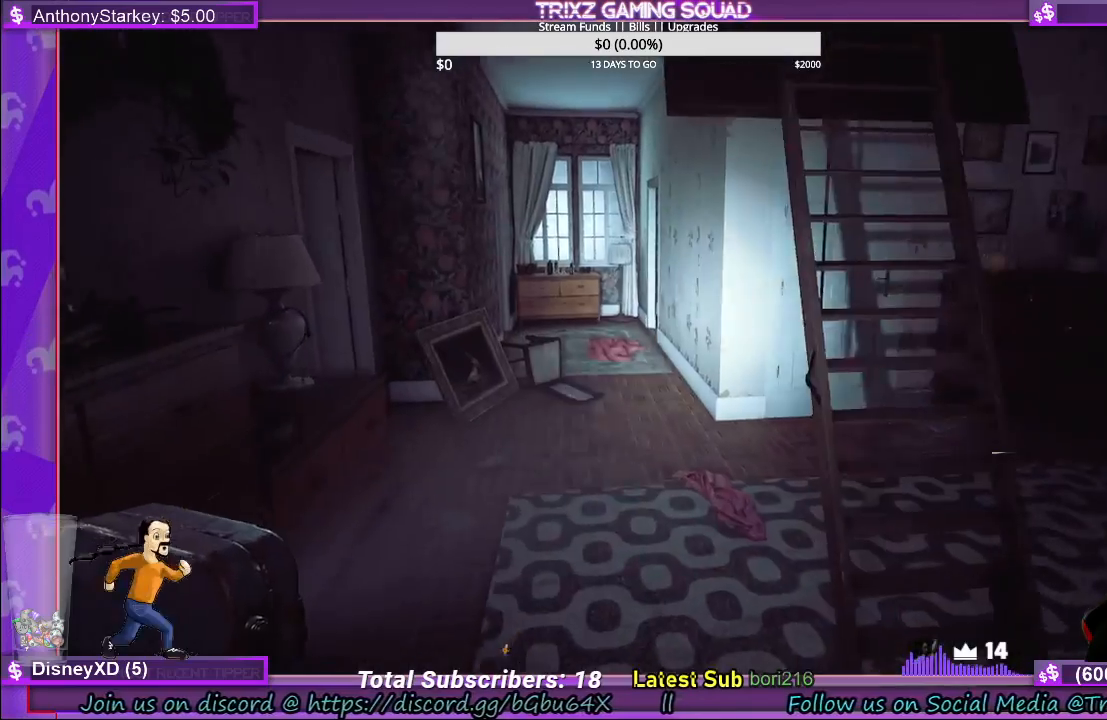
{"keys": ["w"], "mouse": [], "events": [[384, "w", "down"]]}
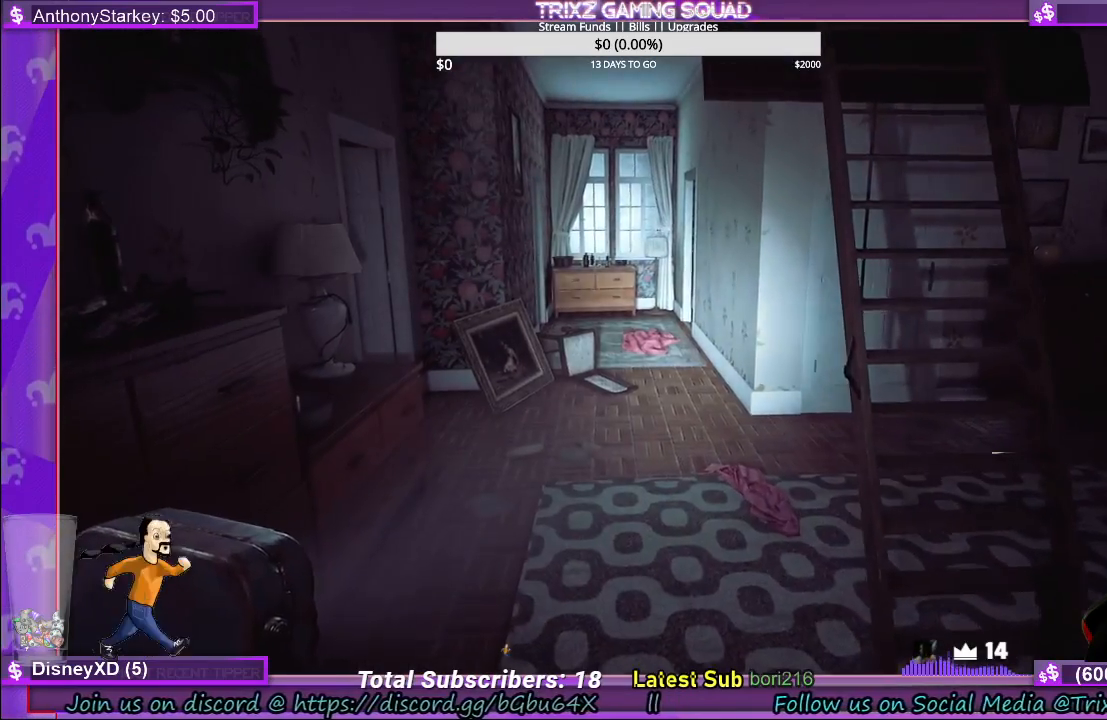
{"keys": ["w"], "mouse": [], "events": []}
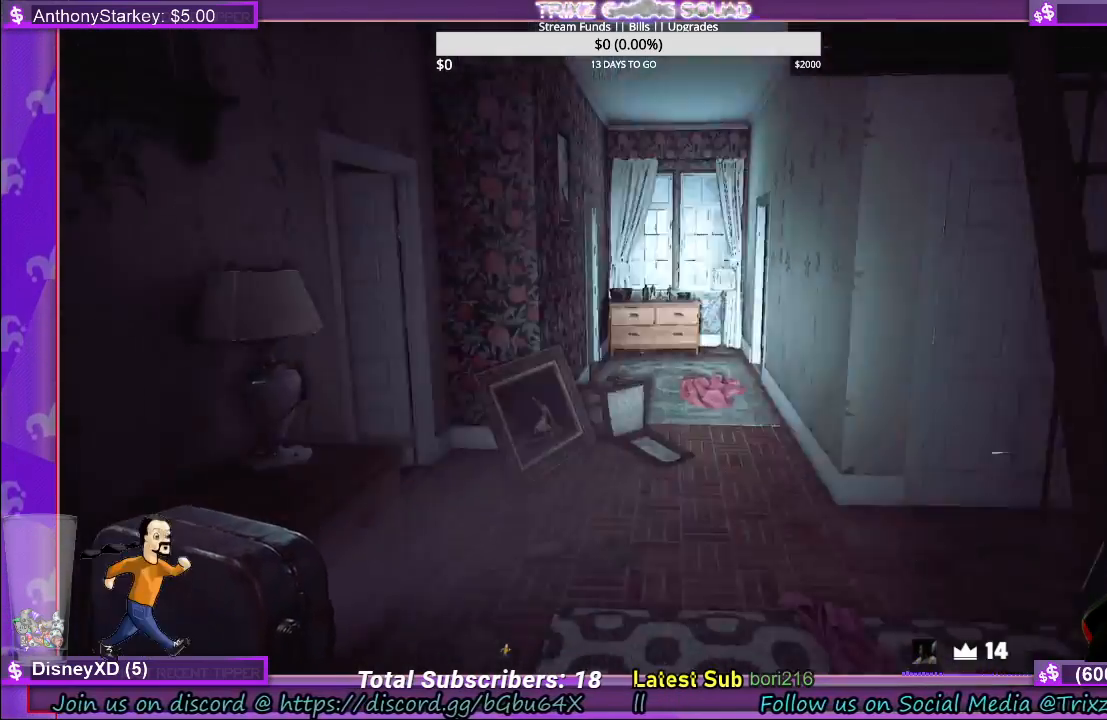
{"keys": ["w"], "mouse": [], "events": []}
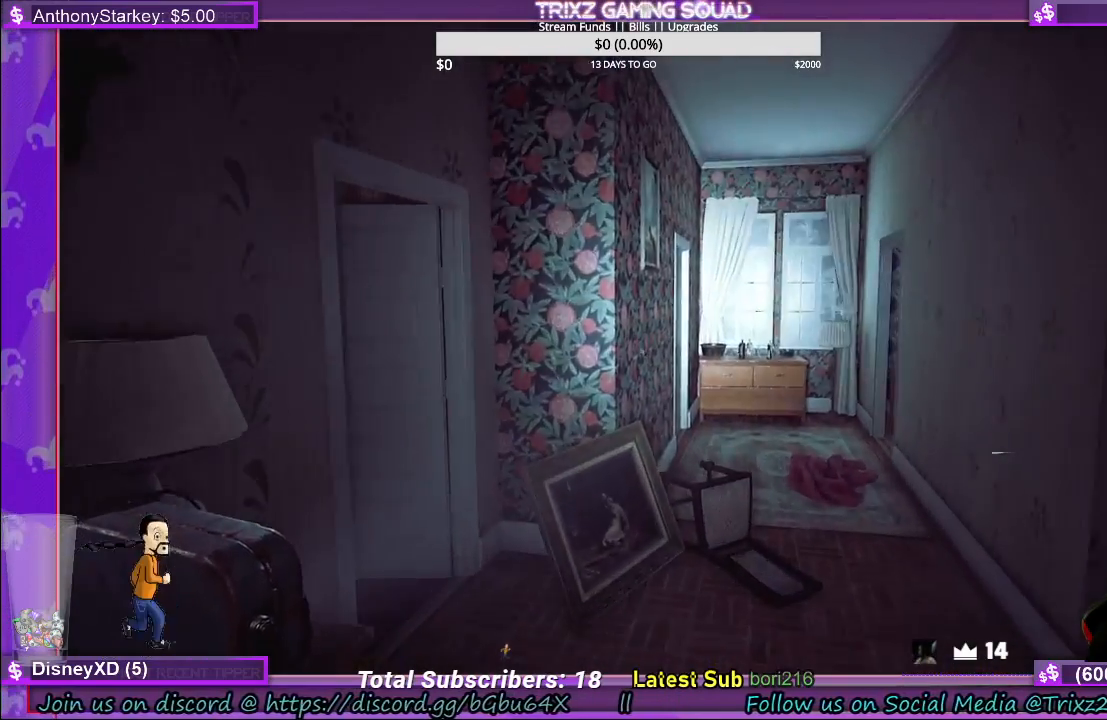
{"keys": ["d", "w"], "mouse": [], "events": [[134, "d", "down"]]}
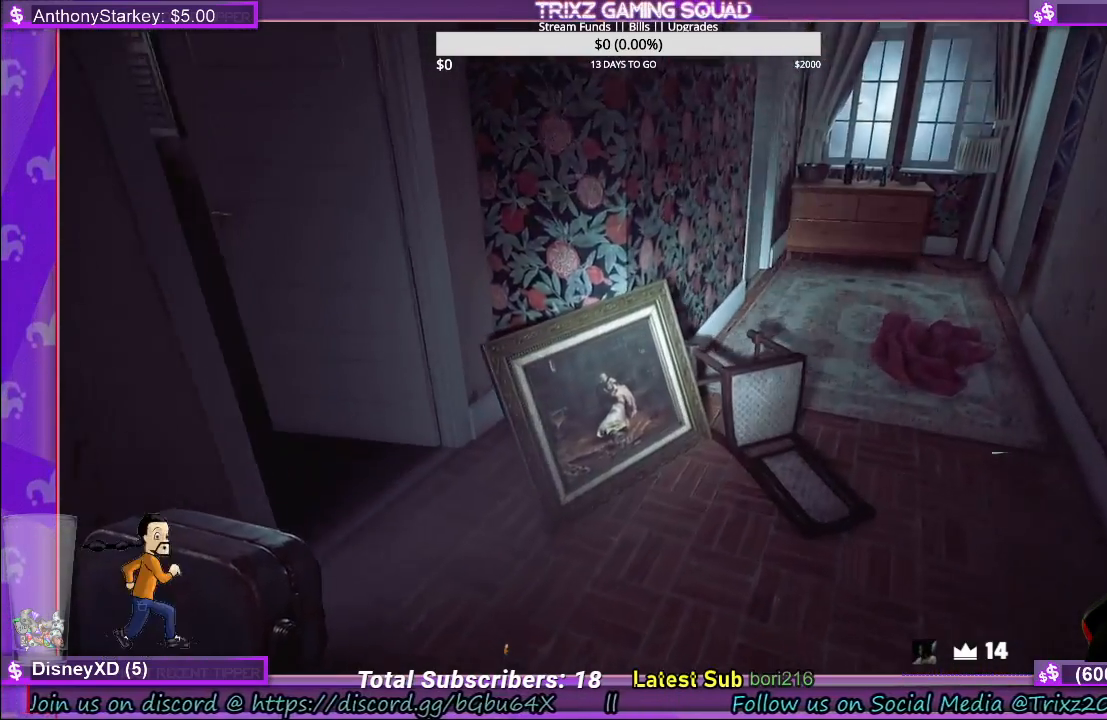
{"keys": [], "mouse": [], "events": [[467, "d", "up"], [467, "w", "up"]]}
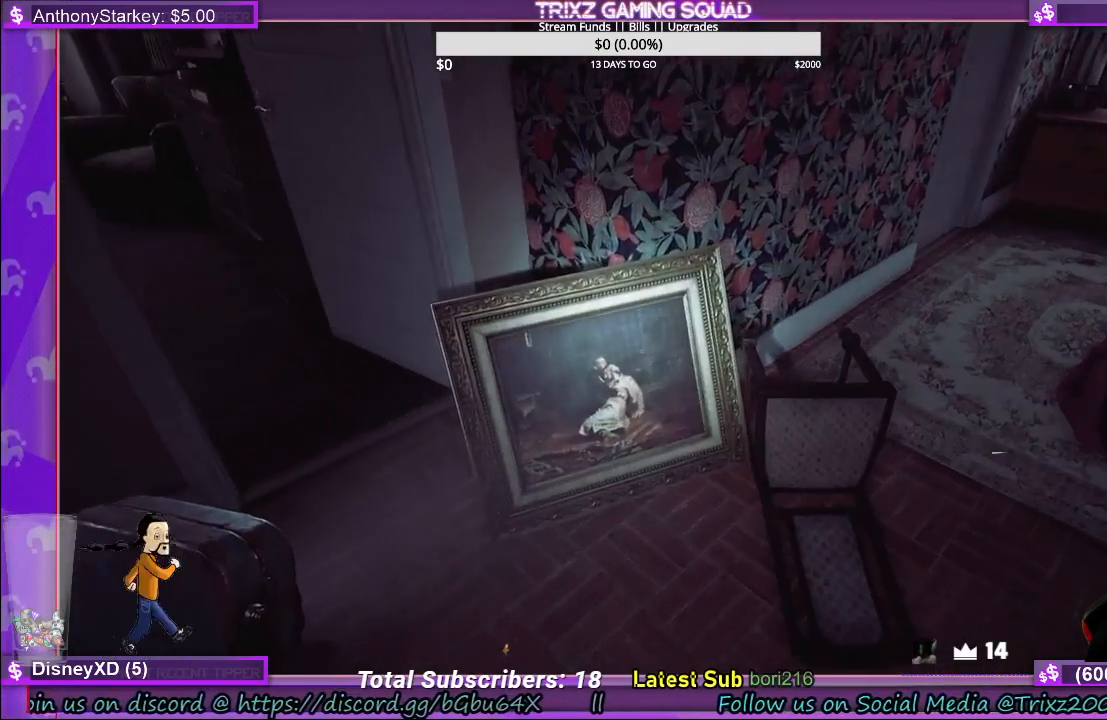
{"keys": [], "mouse": [], "events": []}
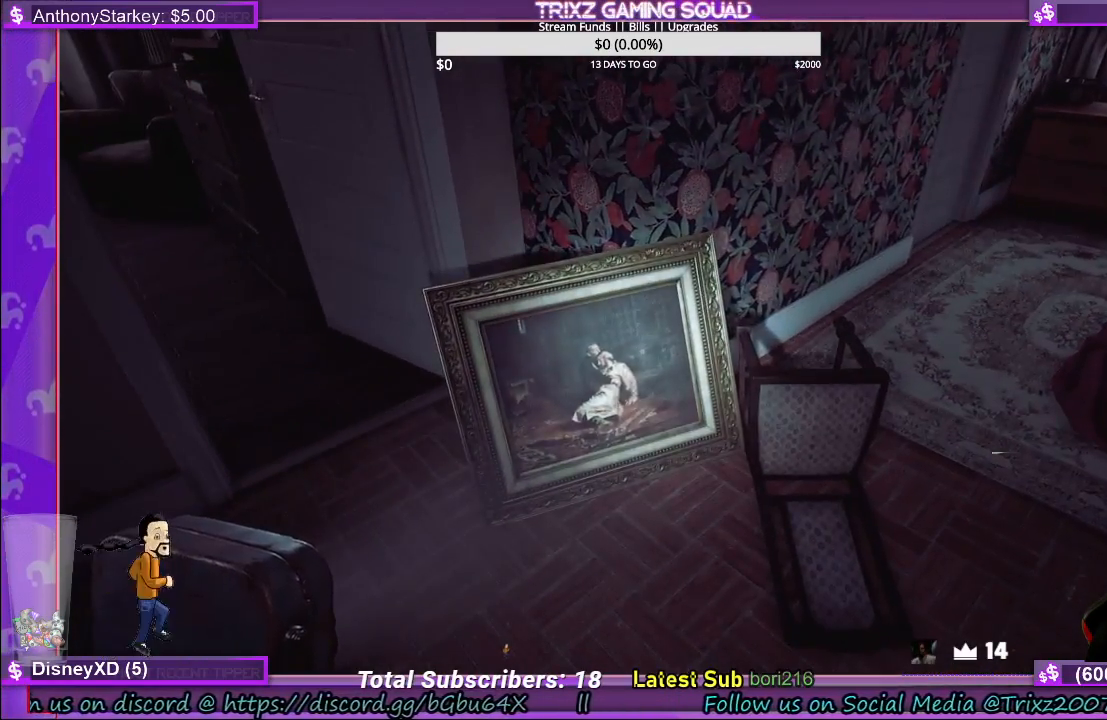
{"keys": [], "mouse": [], "events": []}
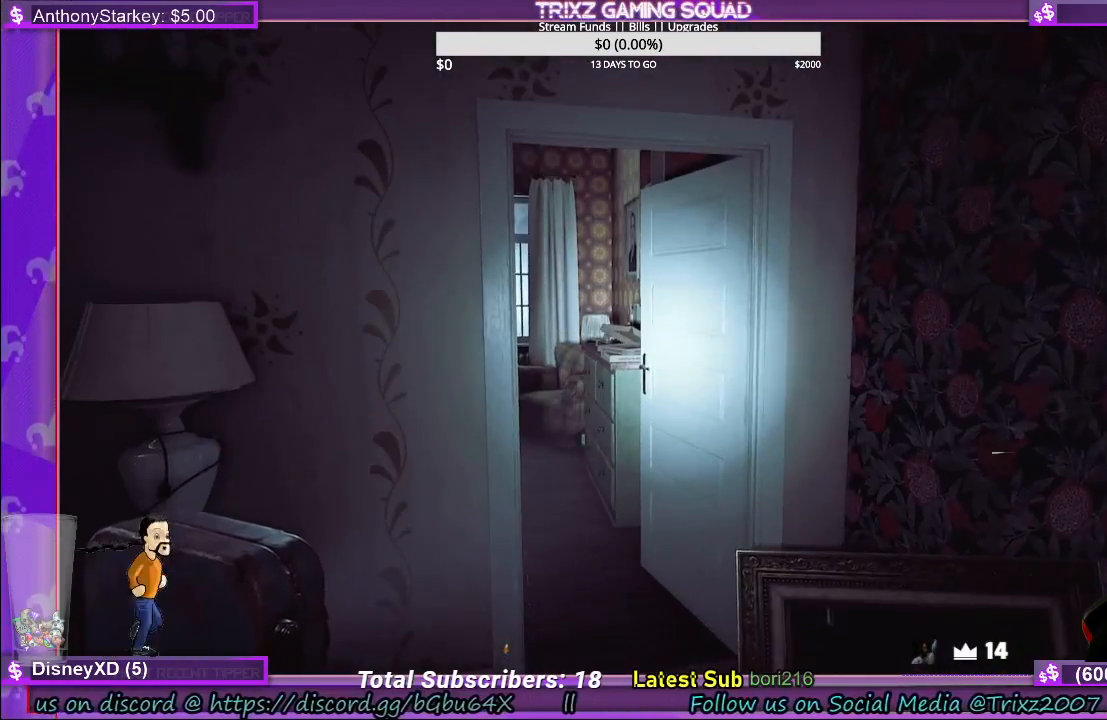
{"keys": ["w"], "mouse": [], "events": [[17, "w", "down"]]}
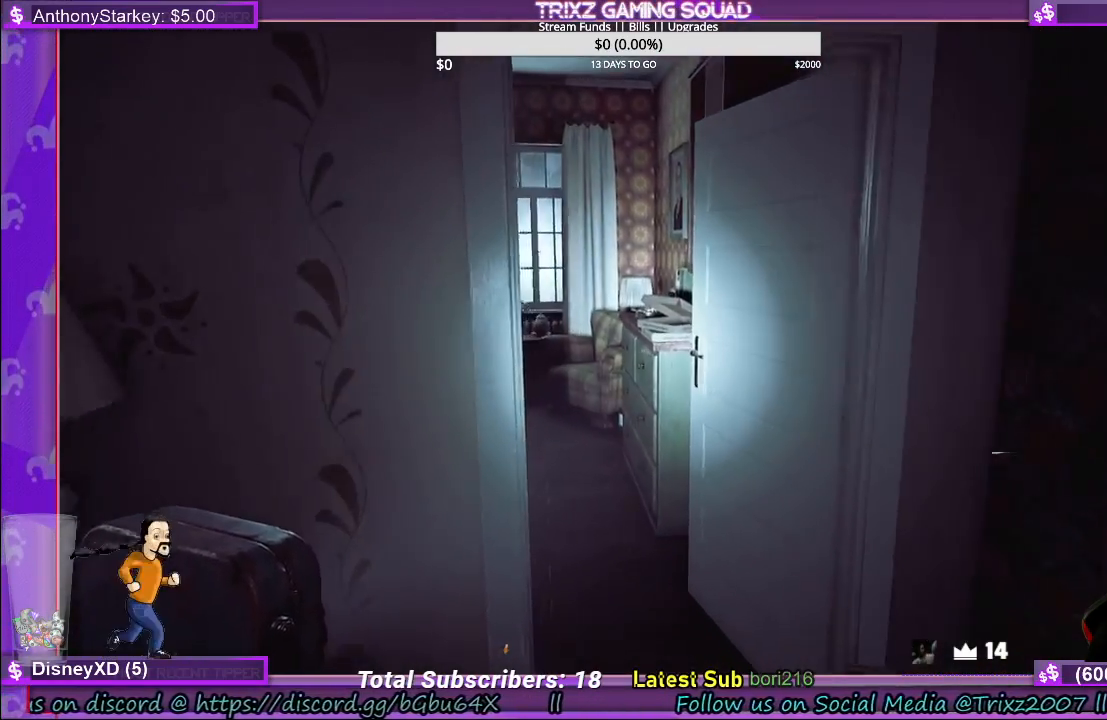
{"keys": ["d", "w"], "mouse": [], "events": [[350, "d", "down"]]}
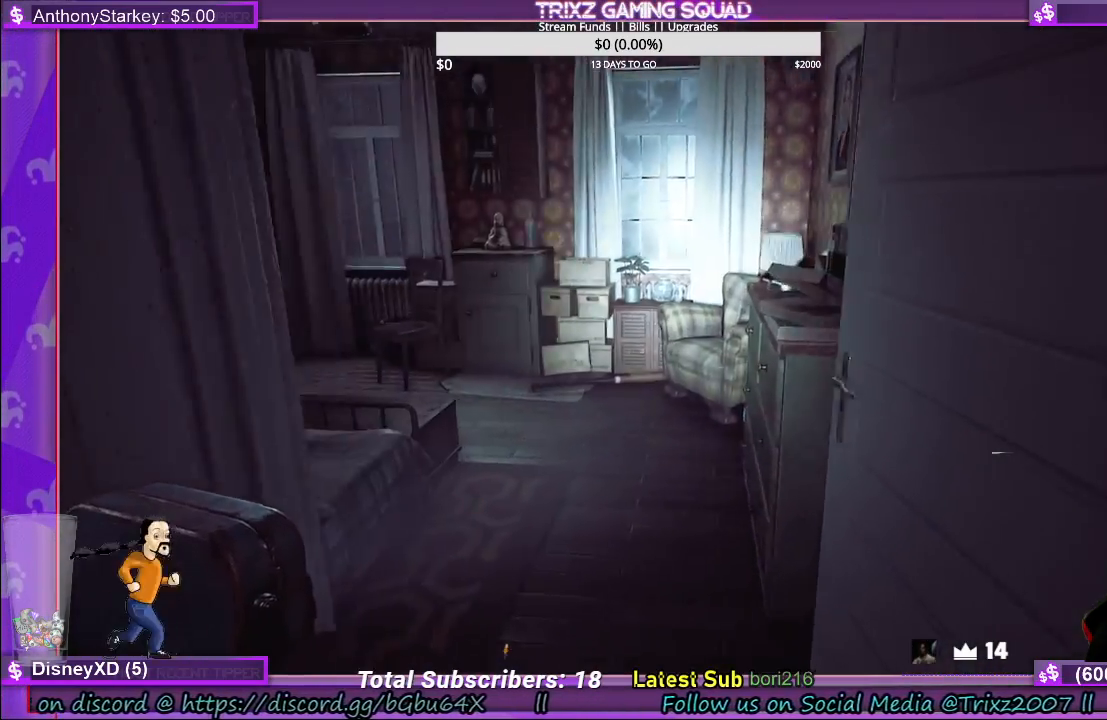
{"keys": [], "mouse": [], "events": [[434, "d", "up"], [450, "w", "up"]]}
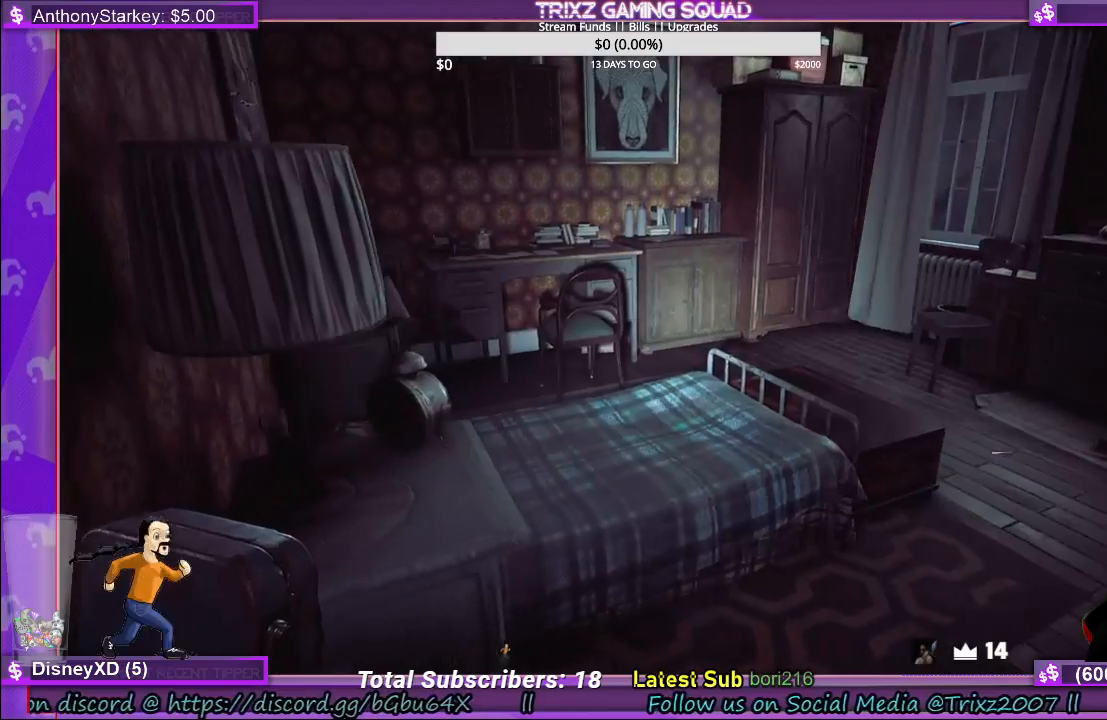
{"keys": [], "mouse": [], "events": []}
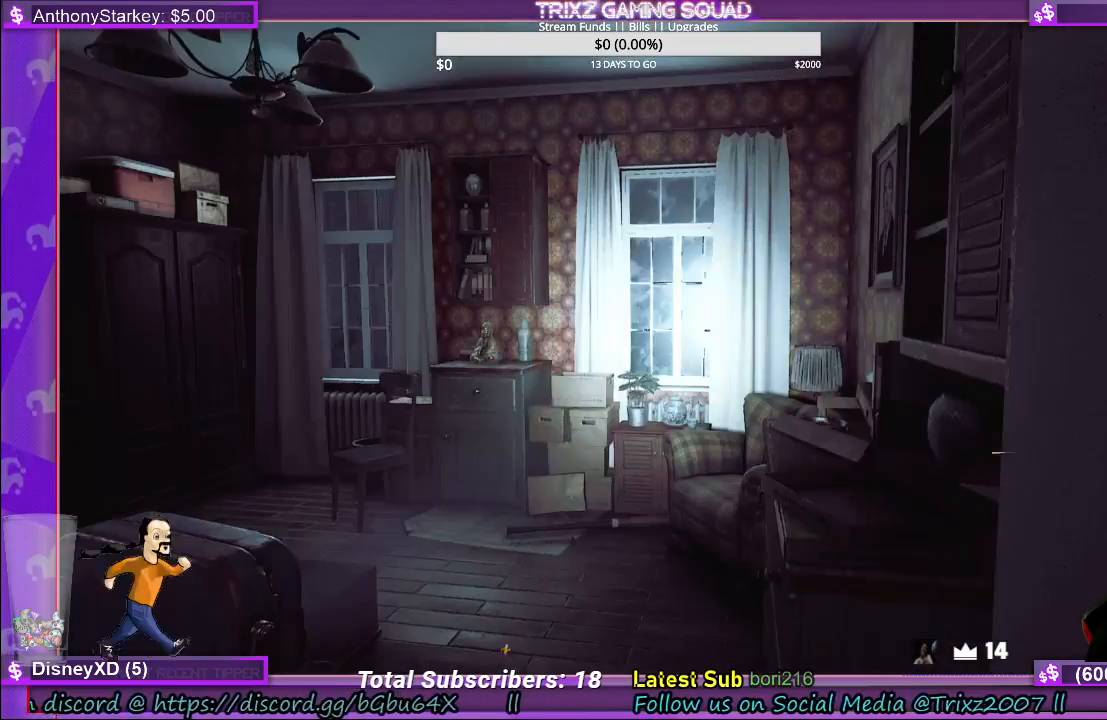
{"keys": ["a", "s"], "mouse": [], "events": [[100, "s", "down"], [467, "a", "down"]]}
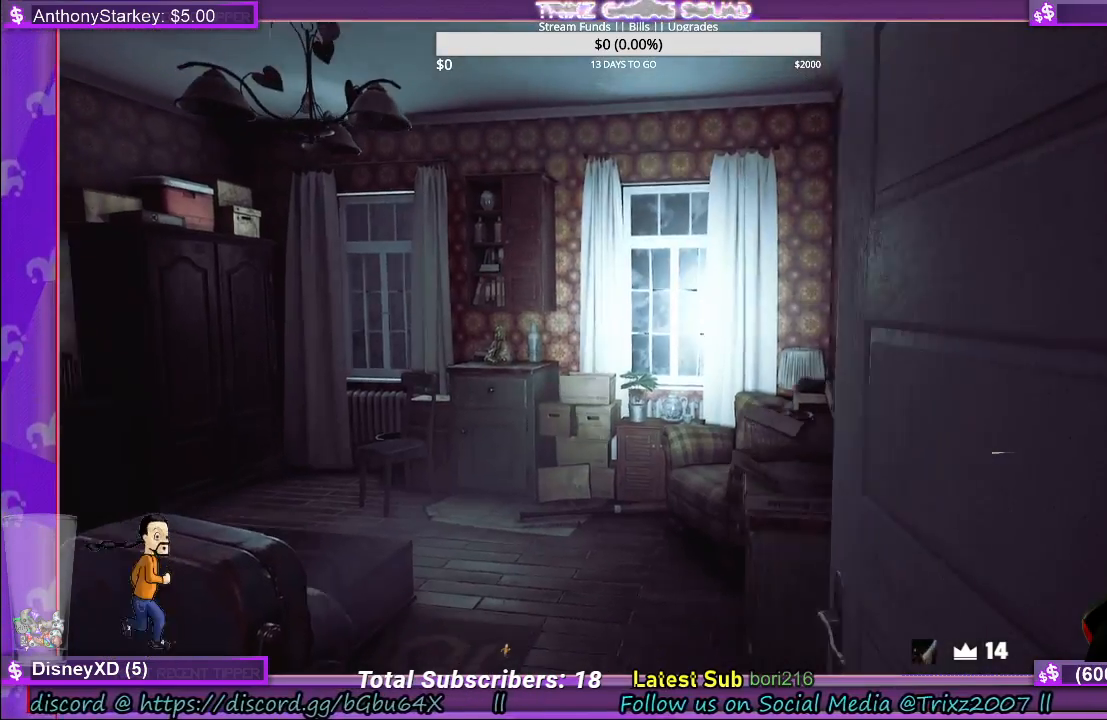
{"keys": ["d"], "mouse": [], "events": [[284, "a", "up"], [367, "d", "down"], [434, "s", "up"]]}